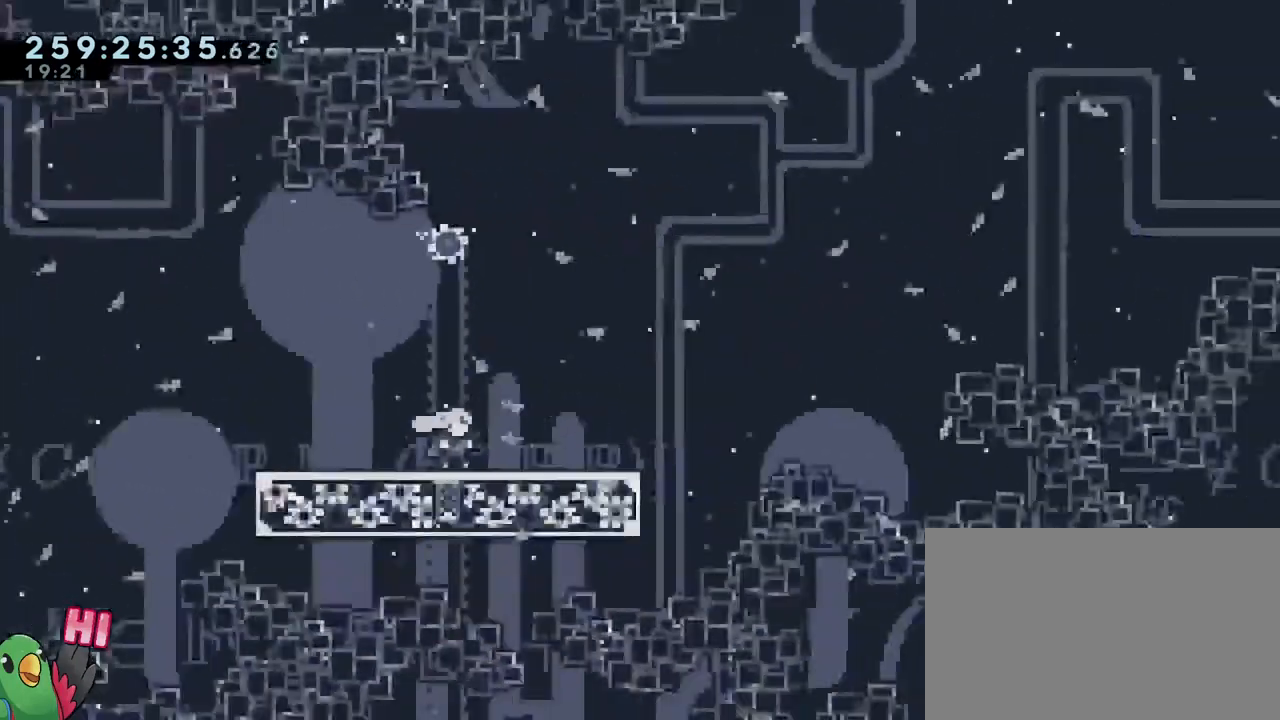
Gameplay with a controller (Nintendo layout); each line is a JSON object with the inputs held at the frame after it. "events" lists button and stick changes between this image and that frame as [ms after this image, input, new state], when the widget could be followed in between. Not read: DPAD_LEFT HOME L1 L3 R1 R3.
{"buttons": ["B"], "left_stick": "up-right", "right_stick": "center", "events": [[167, "B", "down"], [184, "left_stick", "up-right"], [200, "DPAD_RIGHT", "down"], [250, "DPAD_RIGHT", "up"]]}
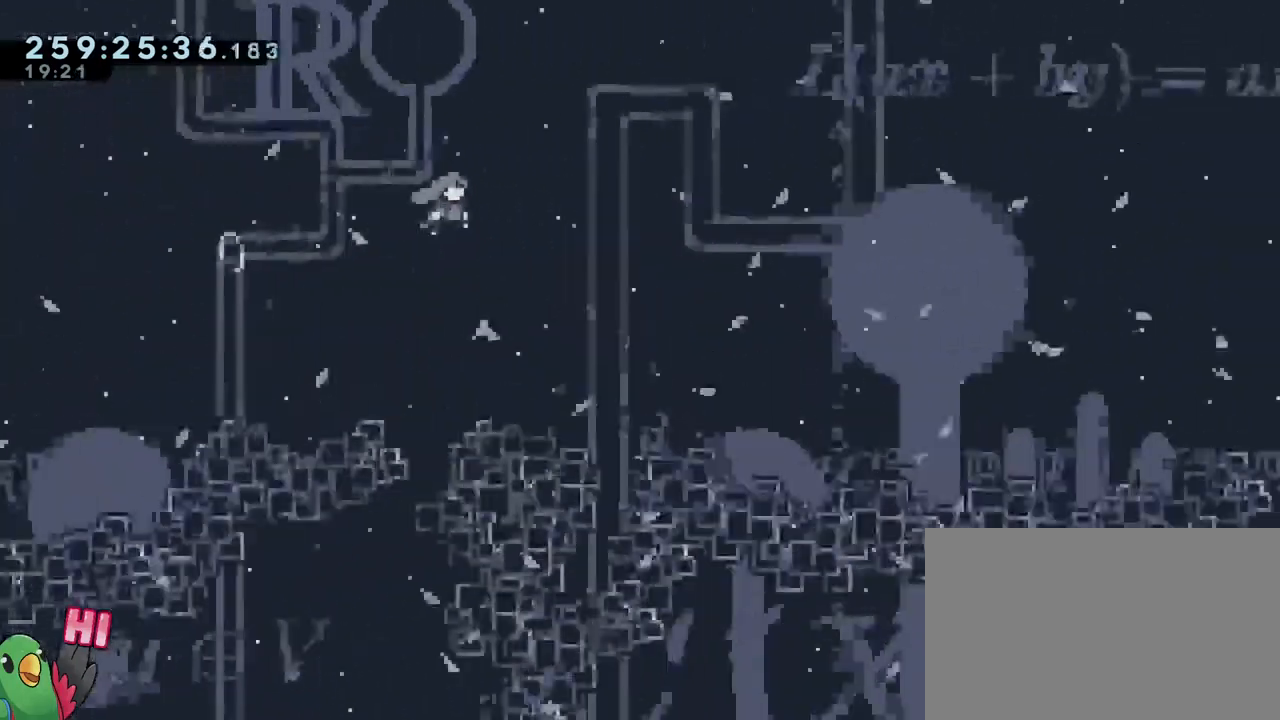
{"buttons": ["B"], "left_stick": "up-right", "right_stick": "center", "events": []}
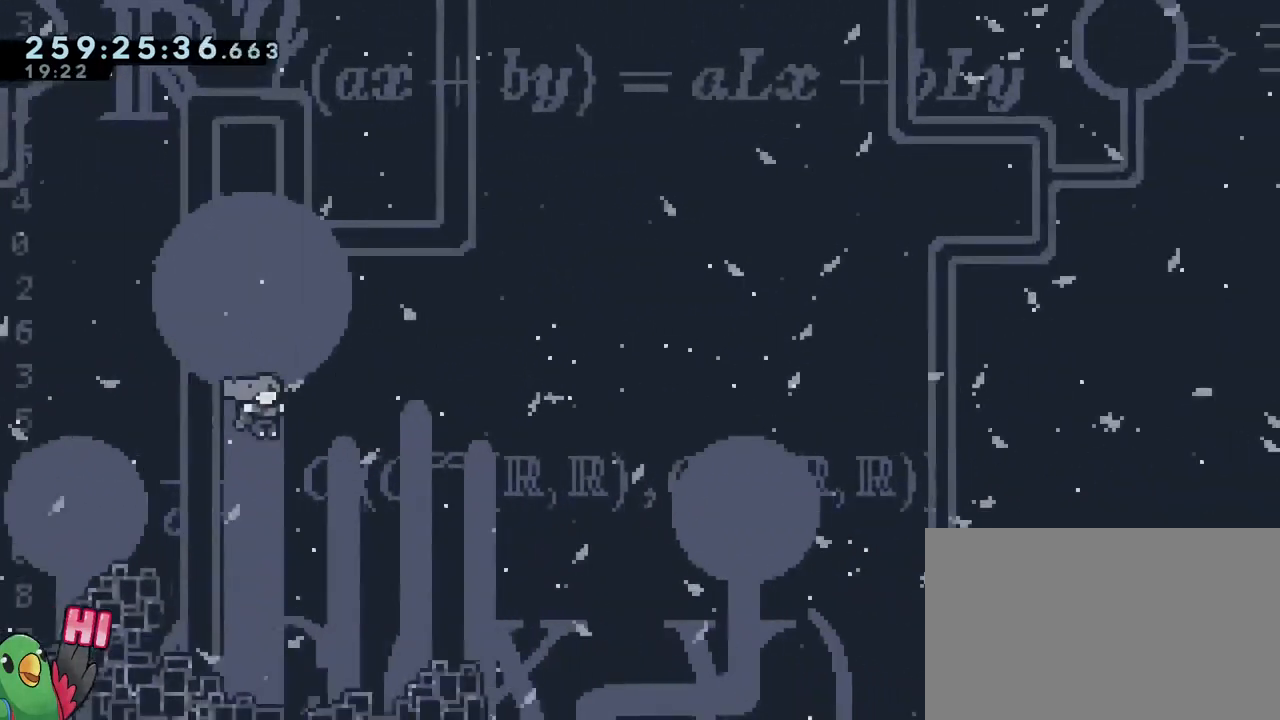
{"buttons": ["B", "Y"], "left_stick": "up-right", "right_stick": "center", "events": [[351, "DPAD_DOWN", "down"], [367, "SELECT", "down"], [384, "Y", "down"], [417, "DPAD_DOWN", "up"], [417, "SELECT", "up"]]}
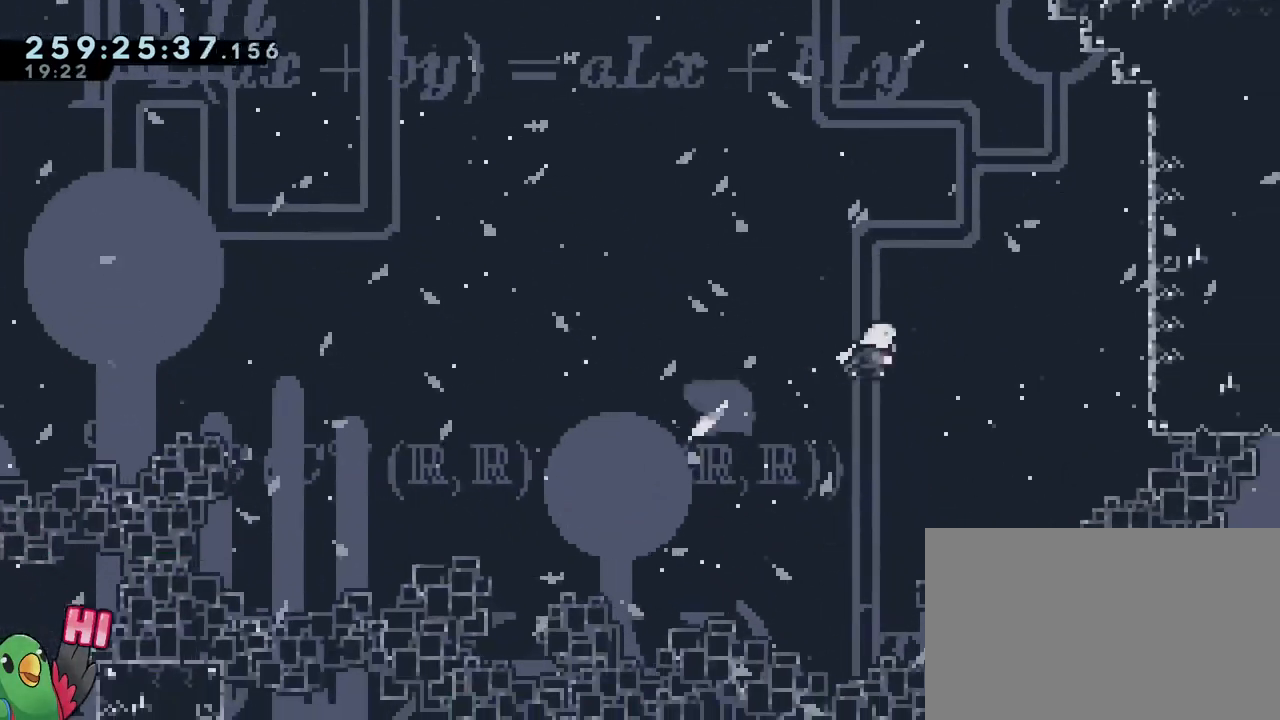
{"buttons": [], "left_stick": "center", "right_stick": "center", "events": [[133, "left_stick", "right"], [383, "B", "up"], [383, "Y", "up"], [500, "left_stick", "center"]]}
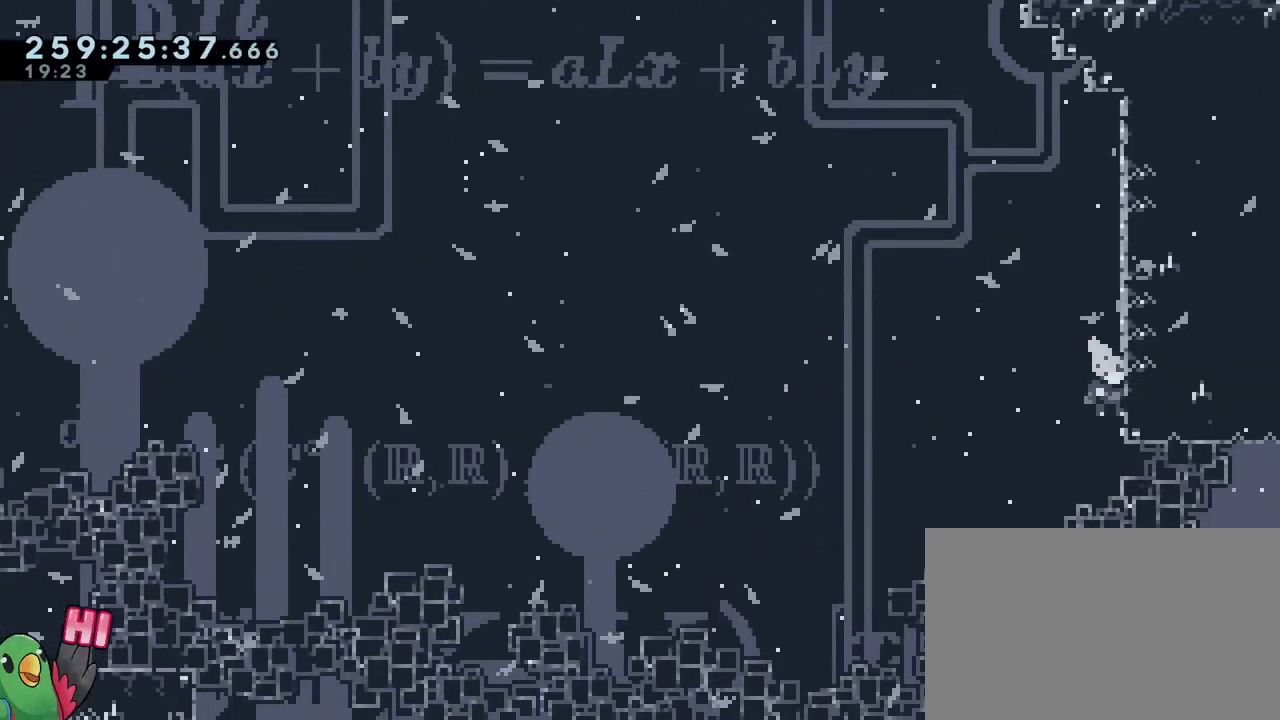
{"buttons": ["B"], "left_stick": "center", "right_stick": "center", "events": [[50, "B", "down"], [200, "left_stick", "right"], [434, "B", "up"], [451, "left_stick", "center"], [484, "B", "down"]]}
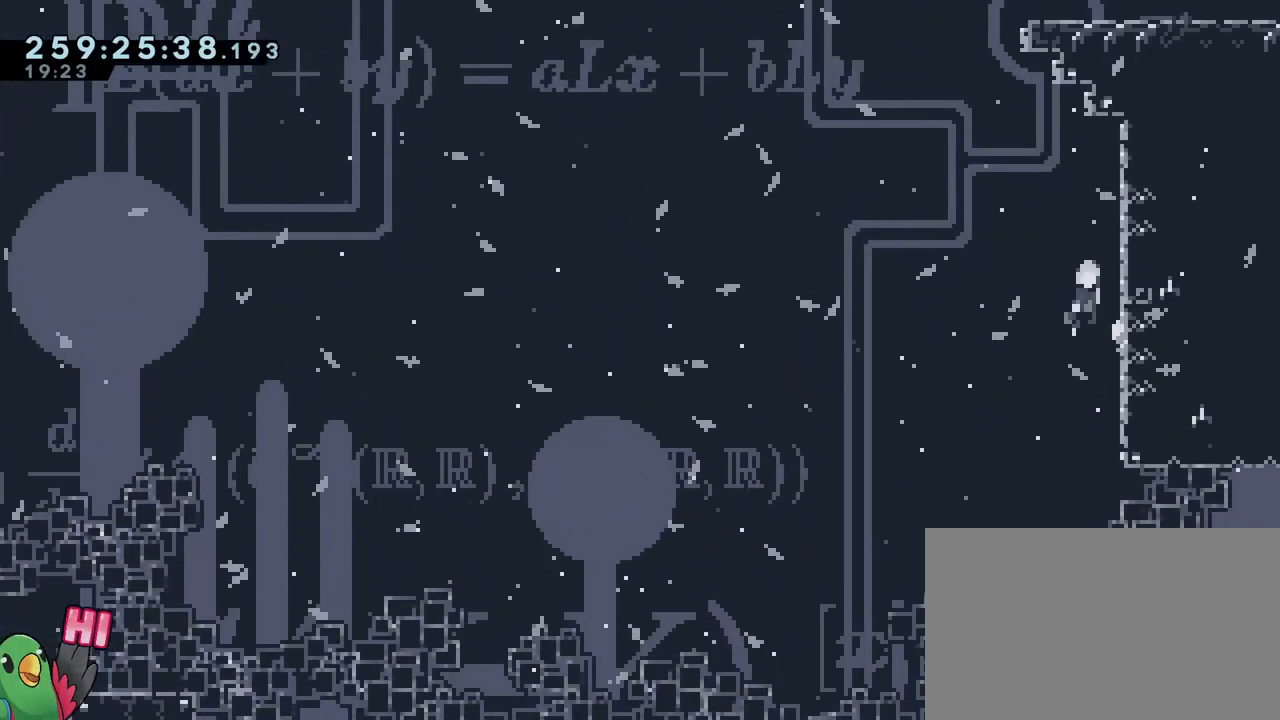
{"buttons": [], "left_stick": "center", "right_stick": "center", "events": [[200, "left_stick", "right"], [367, "B", "up"], [433, "left_stick", "center"]]}